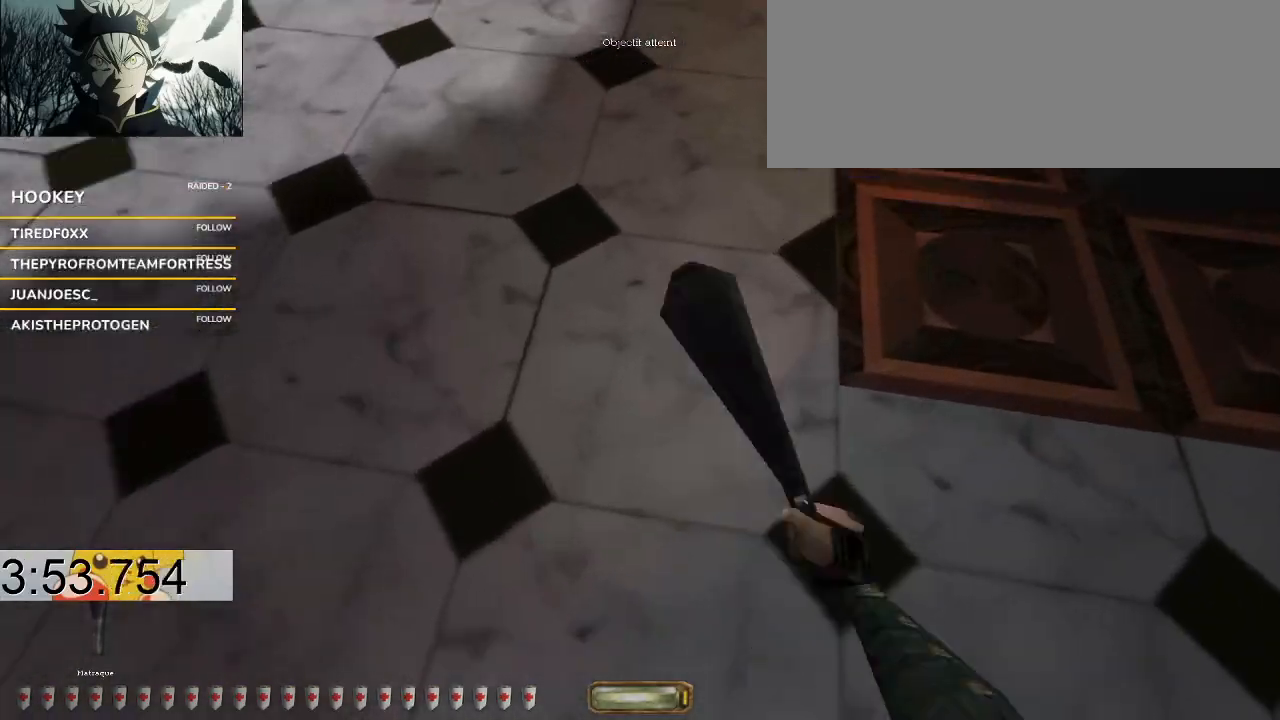
Gameplay with keyboard and mouse; each line is a JSON object with the keys held at the frame after it. "events" lists presses ("down") and releases ("up") of ".", "/", "0", "1", "2", "3", "4", "5", "6", "7", "8", "9", "a", "alt_l", "alt_r", "b", "backslash", "backspace", "c", "caps_lock", "comma", "ctrl_l", "ctrl_r", "d", "down", "e", "equals", "escape", "f", "f1", "f10", "f11", "f12", "f2", "f3", "f4", "f5", "f6", "f7", "f8", "f9", "g", "h", "i", "j", "k", "l", "lbracket", "left", "m", "minus", "n", "o", "p", "q", "quote", "r", "rbracket", "return", "right", "s", "semicolon", "shift_l", "shift_r", "space", "super", "t", "tab", "tilde", "u", "up", "v", "w", "x", "y" and "z" between this image and that frame as [ms after this image, input, new state], when the widget could be followed in between. No other keys are recorded. Mouse buttons are not recorded. Not read: mouse_move.
{"keys": ["v", "w"], "events": []}
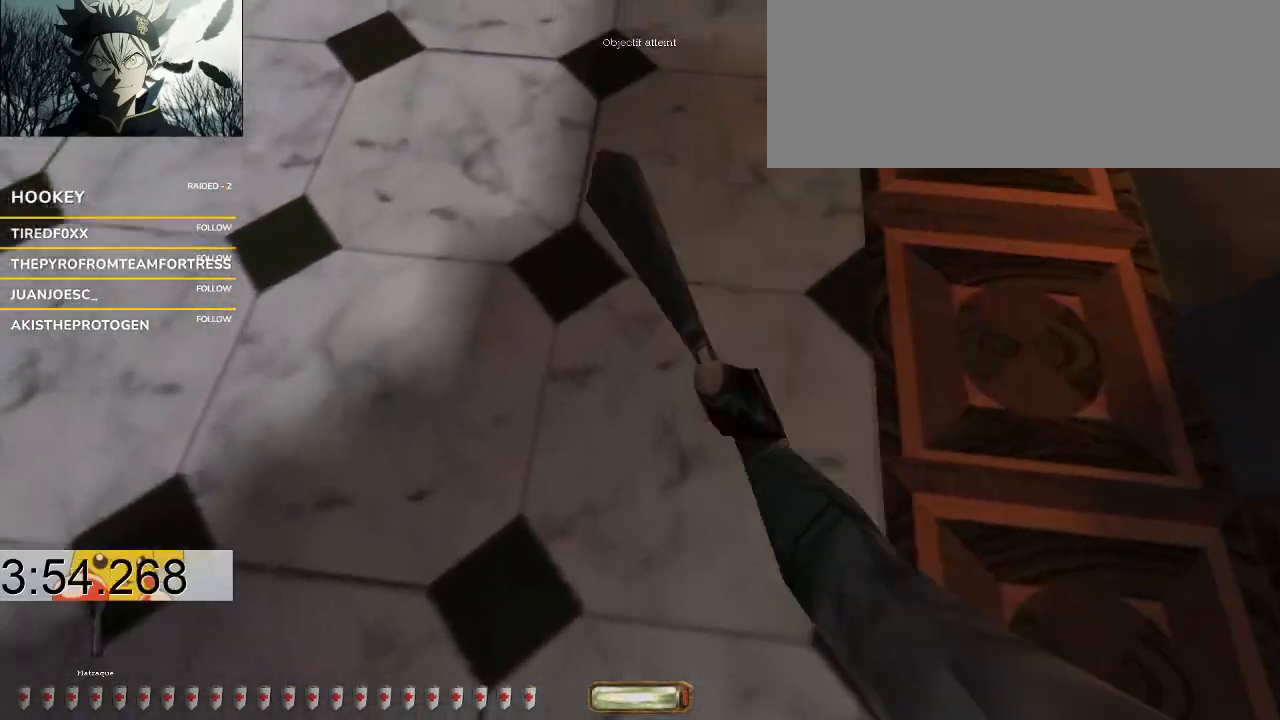
{"keys": ["d", "w"], "events": [[33, "q", "down"], [67, "space", "down"], [267, "q", "up"], [267, "space", "up"], [267, "v", "up"], [333, "d", "down"]]}
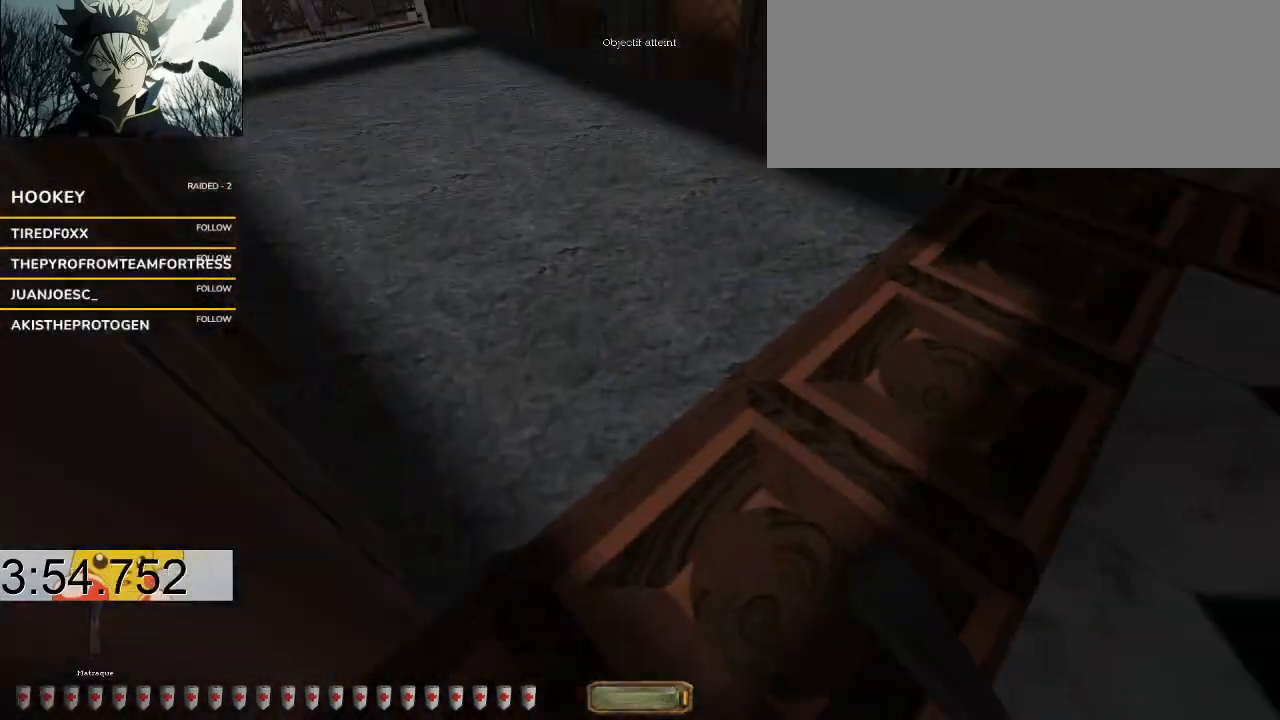
{"keys": ["a", "w"], "events": [[67, "f", "down"], [167, "f", "up"], [233, "a", "down"], [233, "d", "up"], [300, "f", "down"], [467, "f", "up"]]}
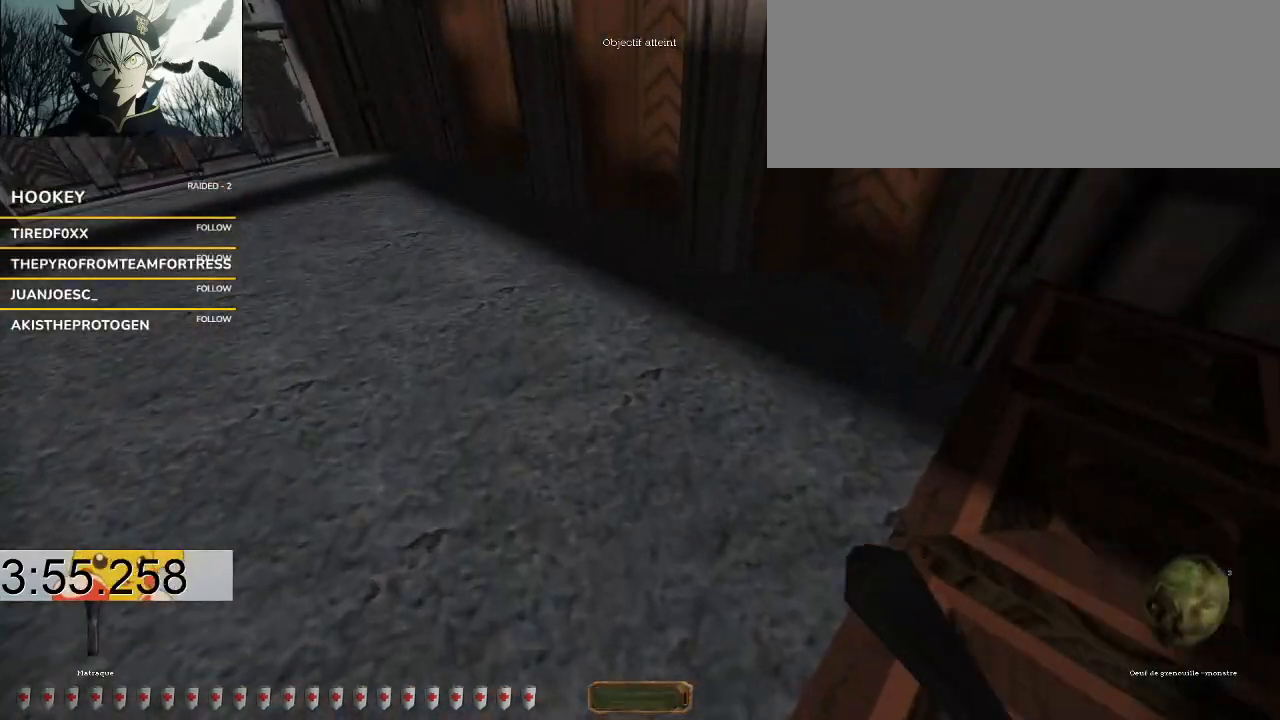
{"keys": ["a", "w"], "events": []}
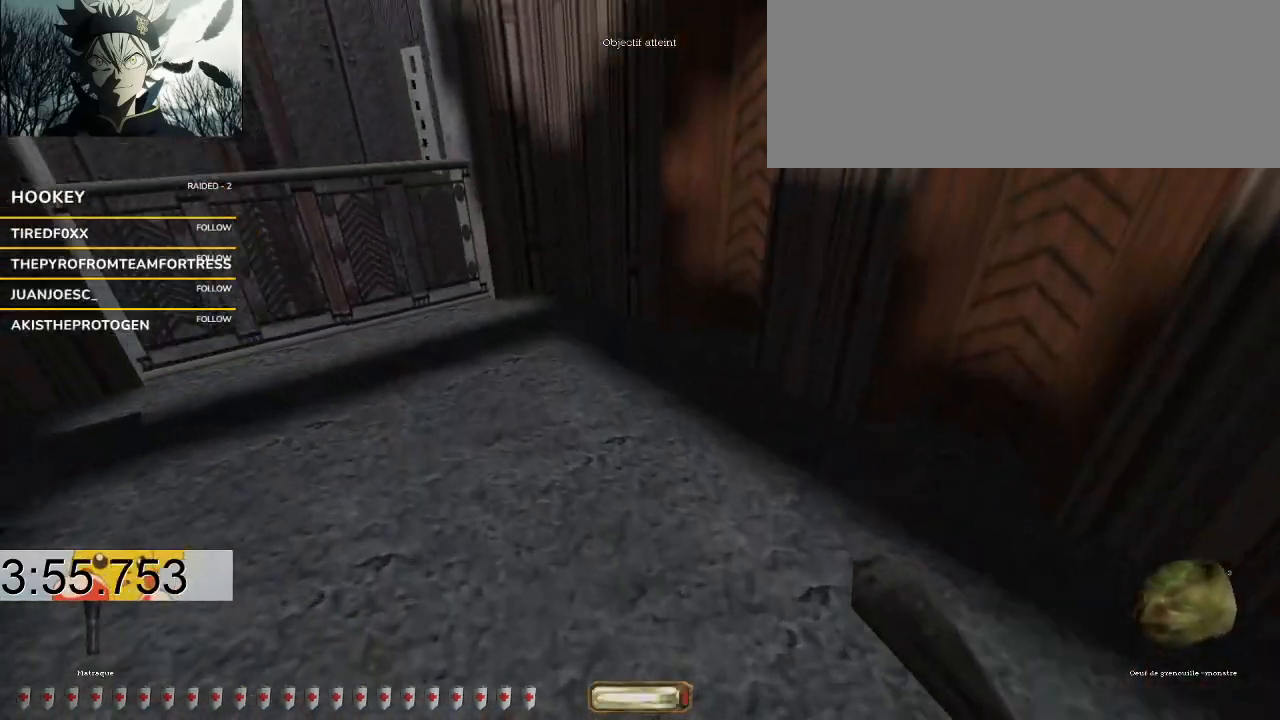
{"keys": ["d"], "events": [[100, "v", "down"], [267, "v", "up"], [300, "a", "up"], [300, "d", "down"], [300, "w", "up"]]}
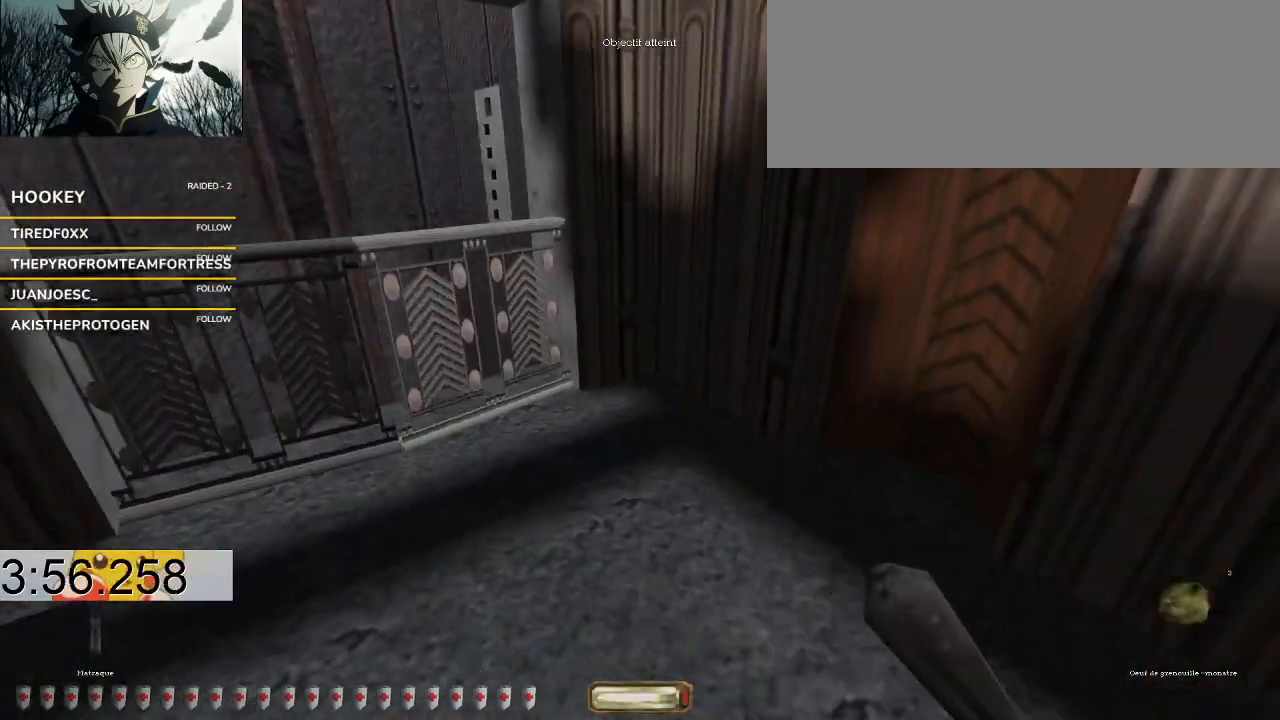
{"keys": ["a", "w"], "events": [[133, "a", "down"], [133, "b", "down"], [133, "d", "up"], [167, "w", "down"], [233, "b", "up"], [467, "g", "down"], [500, "g", "up"]]}
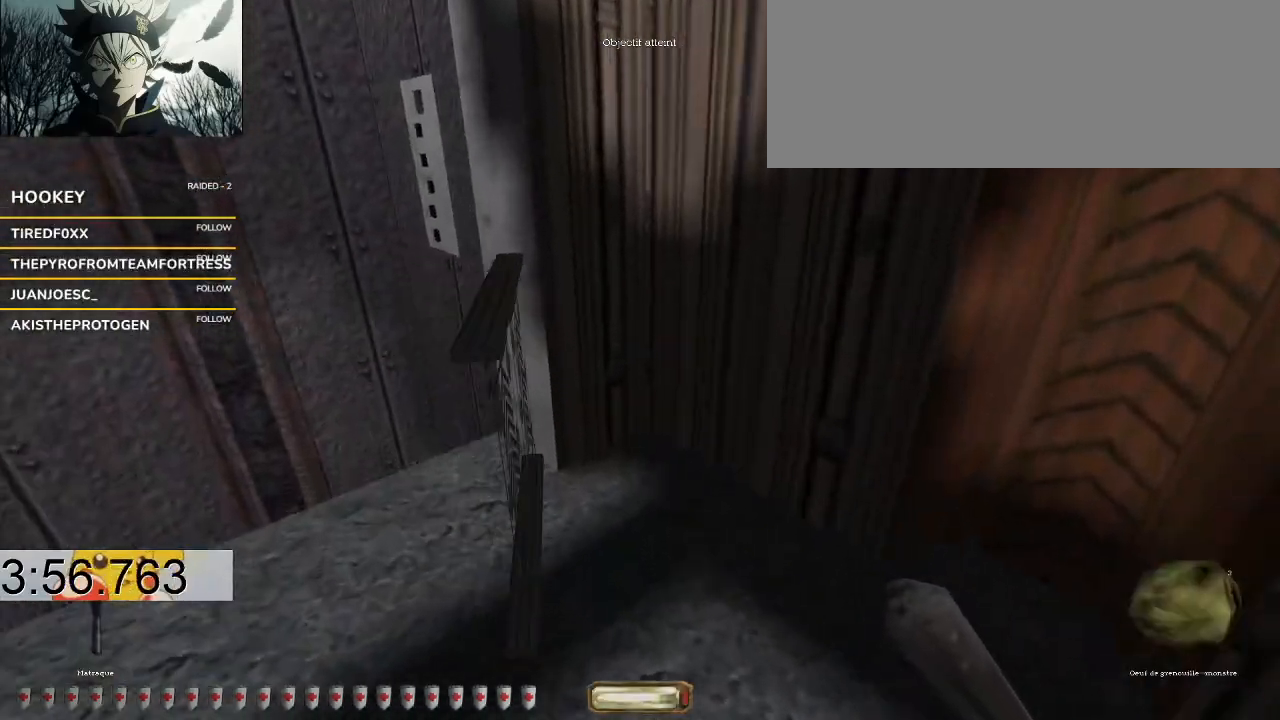
{"keys": ["a", "w"], "events": []}
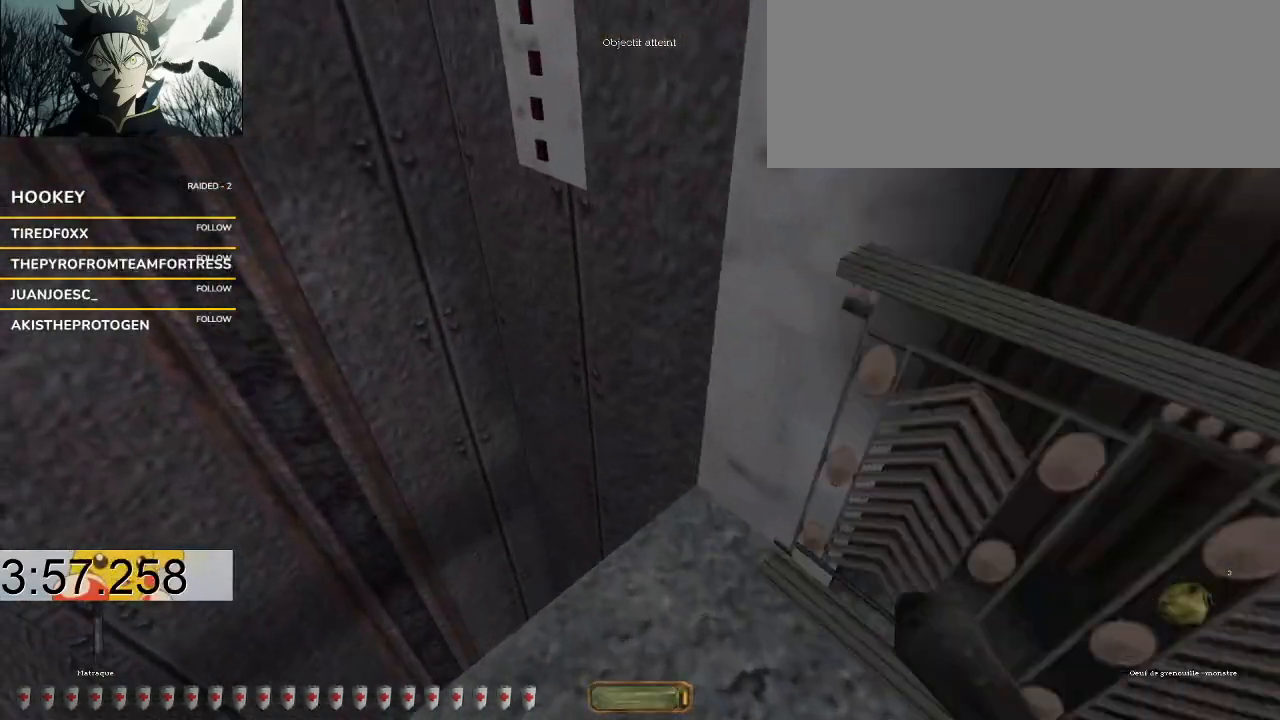
{"keys": ["a", "w"], "events": []}
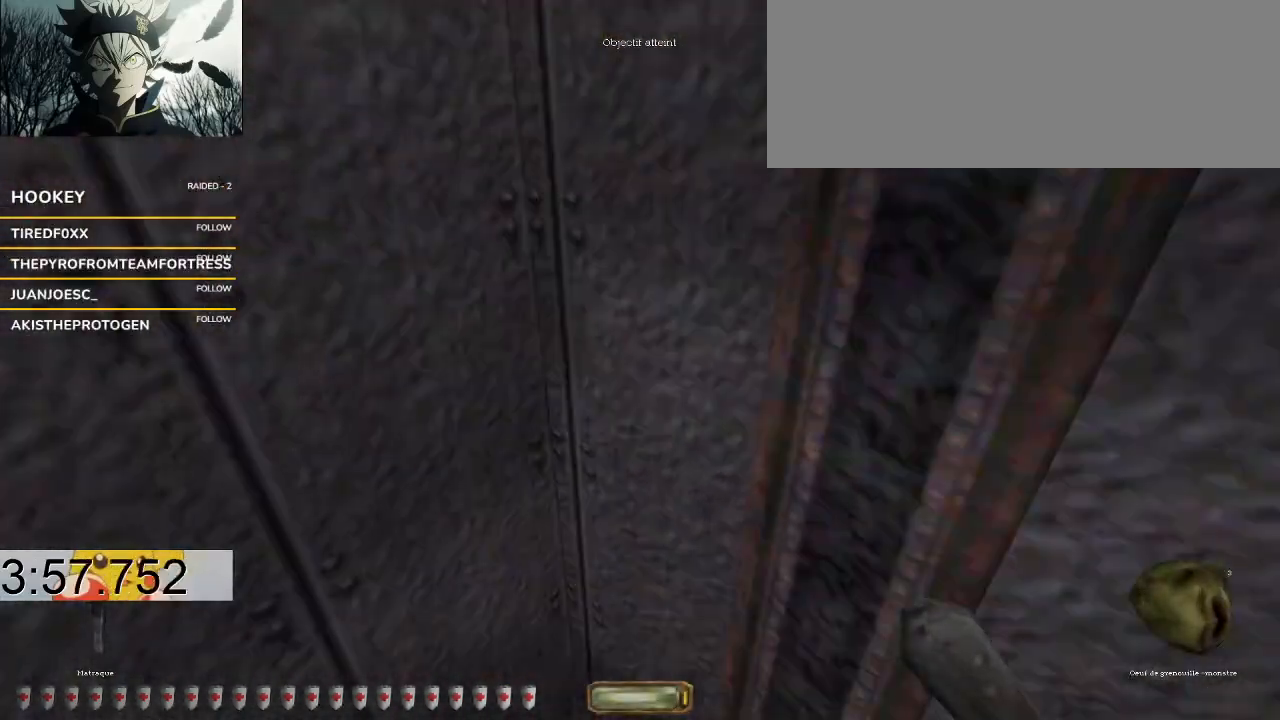
{"keys": ["w"], "events": [[133, "a", "up"]]}
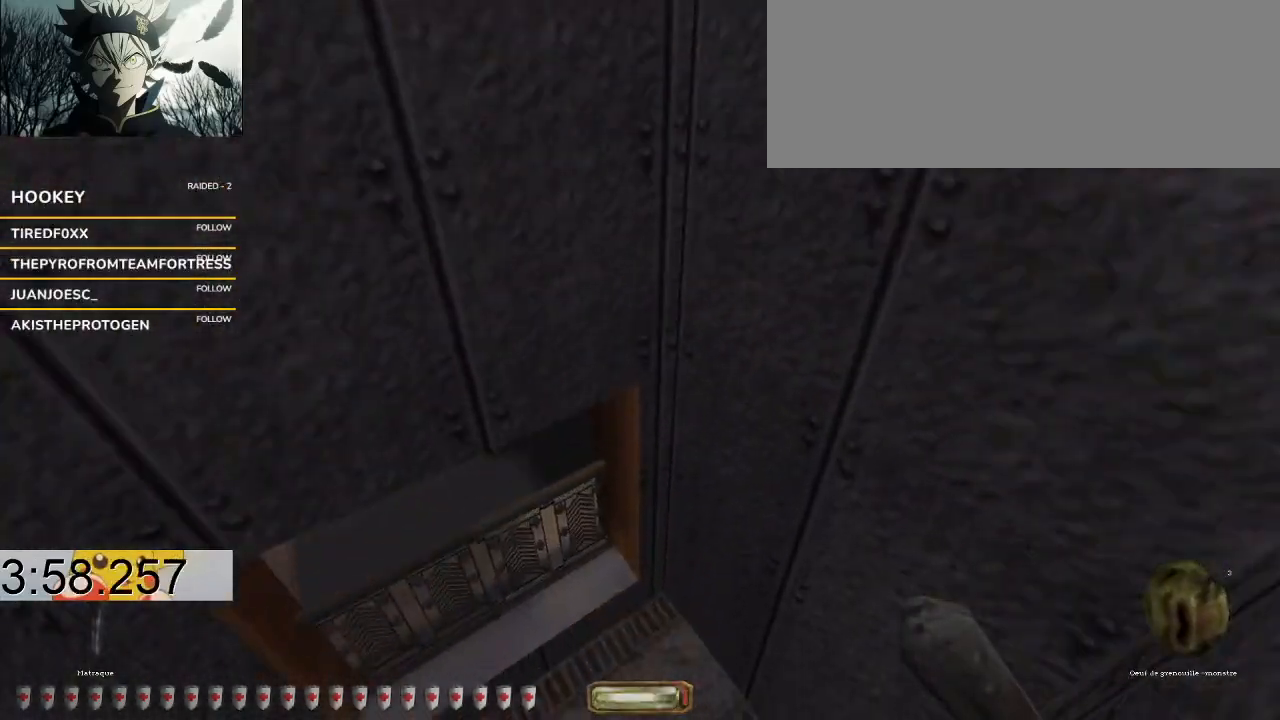
{"keys": ["a", "w"], "events": [[367, "a", "down"]]}
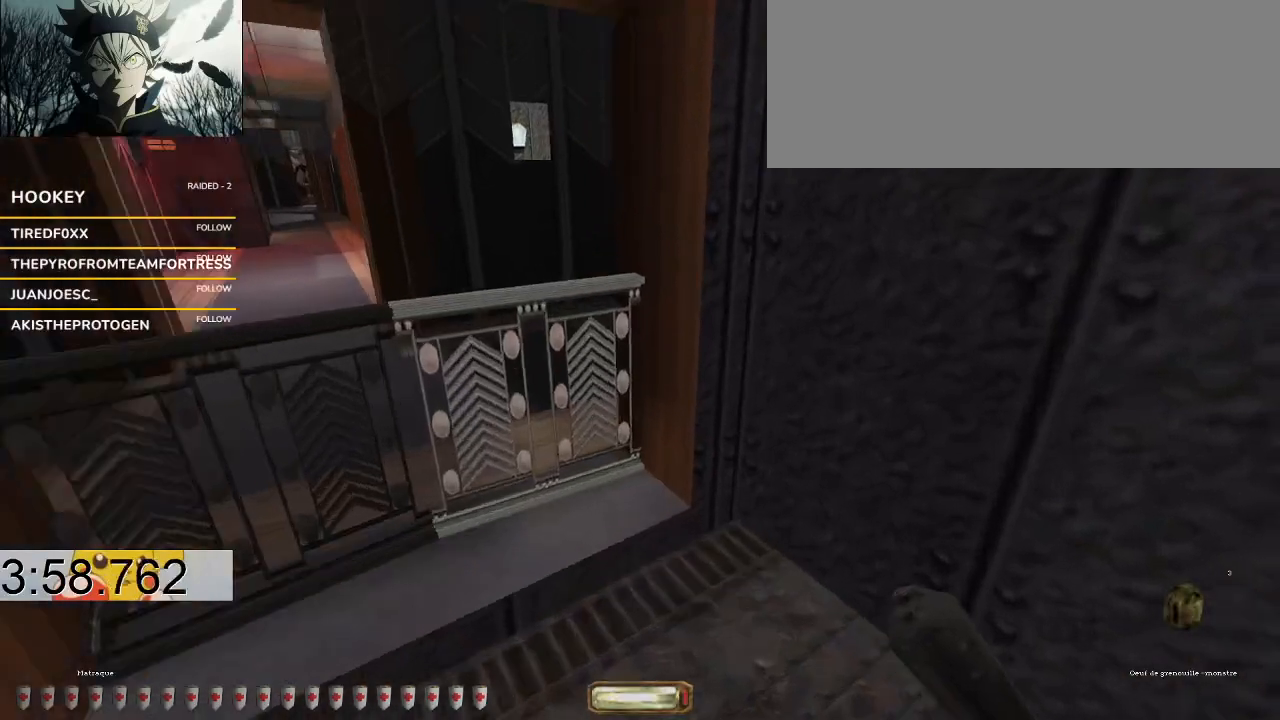
{"keys": ["a", "w"], "events": [[67, "b", "down"], [167, "b", "up"], [300, "g", "down"], [400, "g", "up"]]}
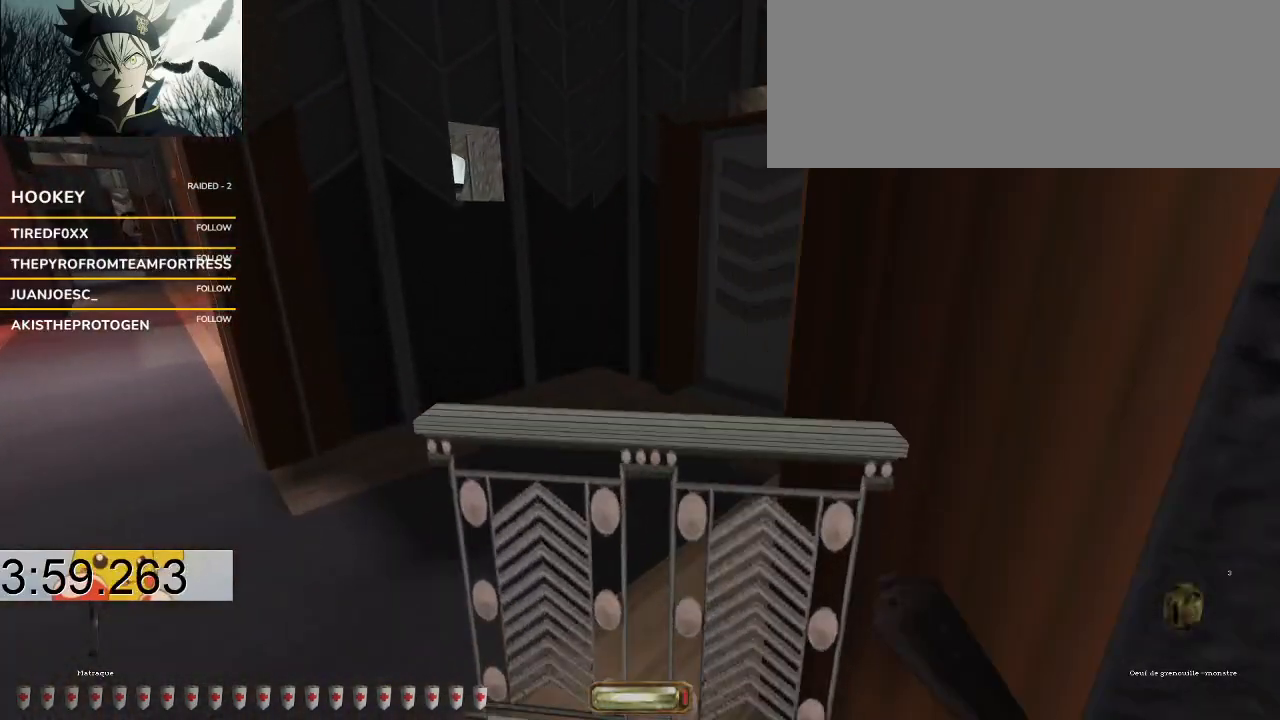
{"keys": ["a", "w"], "events": []}
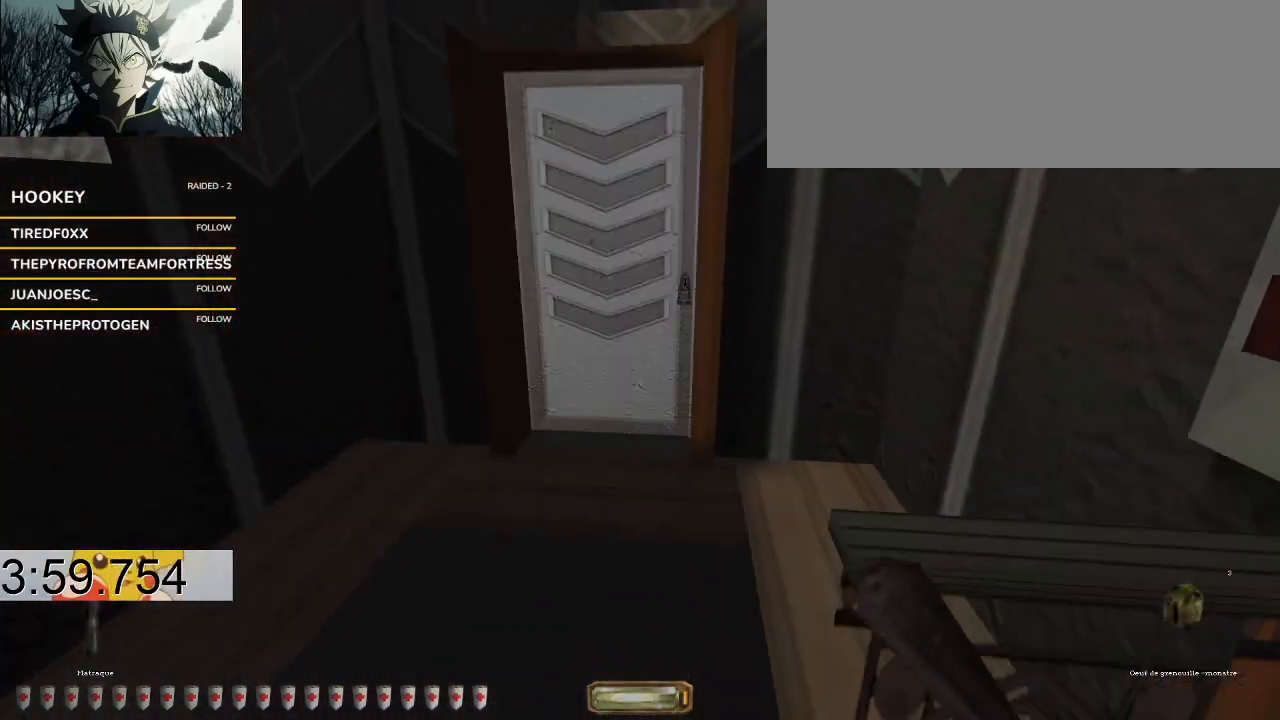
{"keys": ["d", "w"], "events": [[233, "d", "down"], [300, "a", "up"]]}
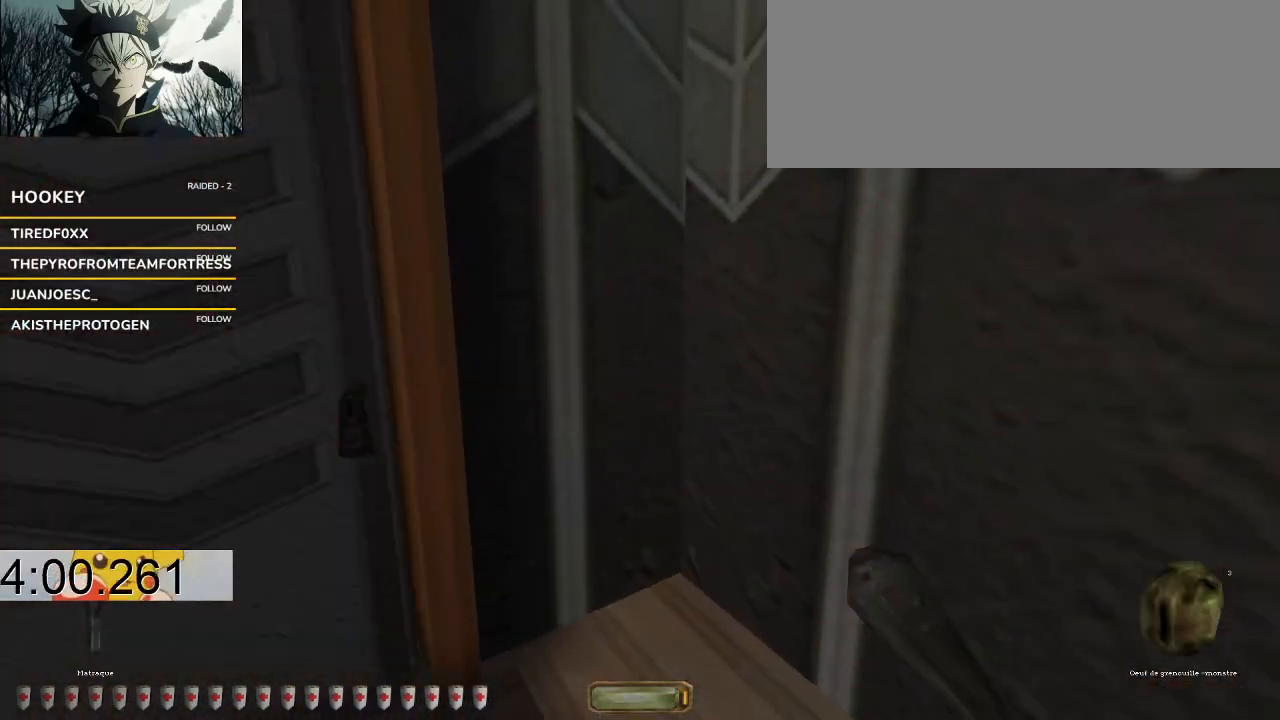
{"keys": ["a", "g", "w"], "events": [[100, "b", "down"], [267, "b", "up"], [300, "a", "down"], [300, "d", "up"], [433, "g", "down"]]}
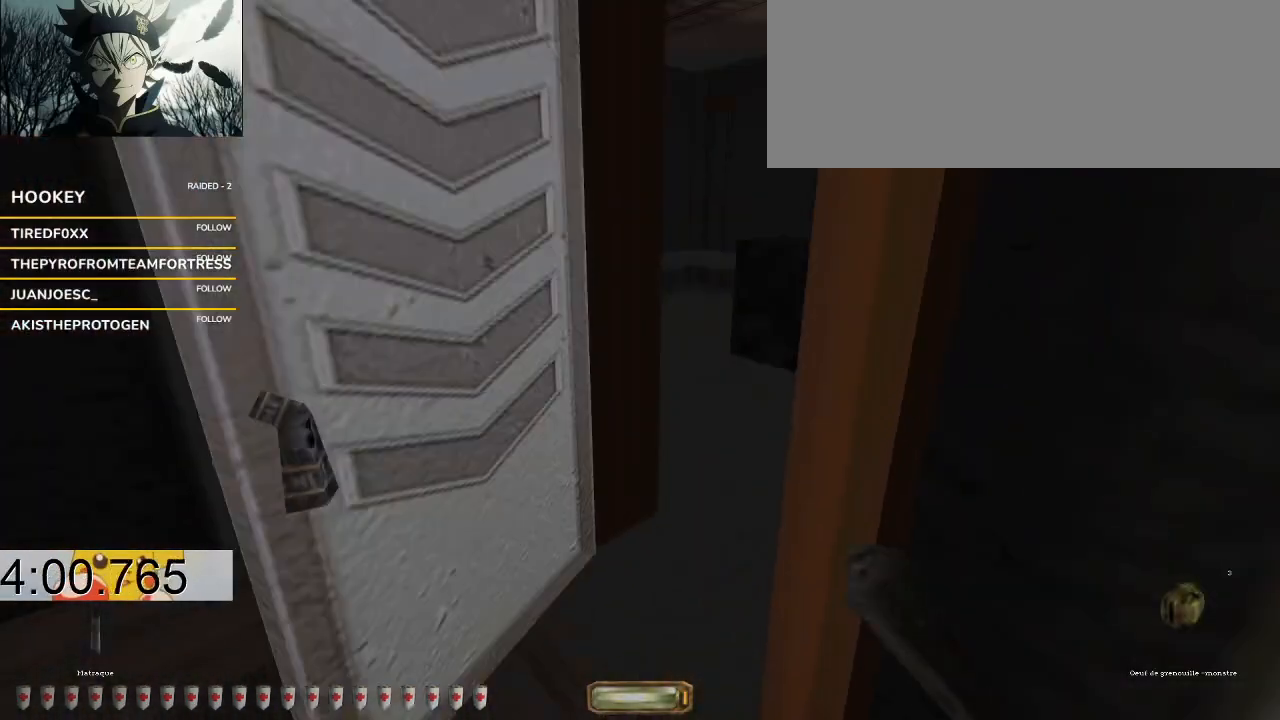
{"keys": ["a", "w"], "events": [[33, "g", "up"]]}
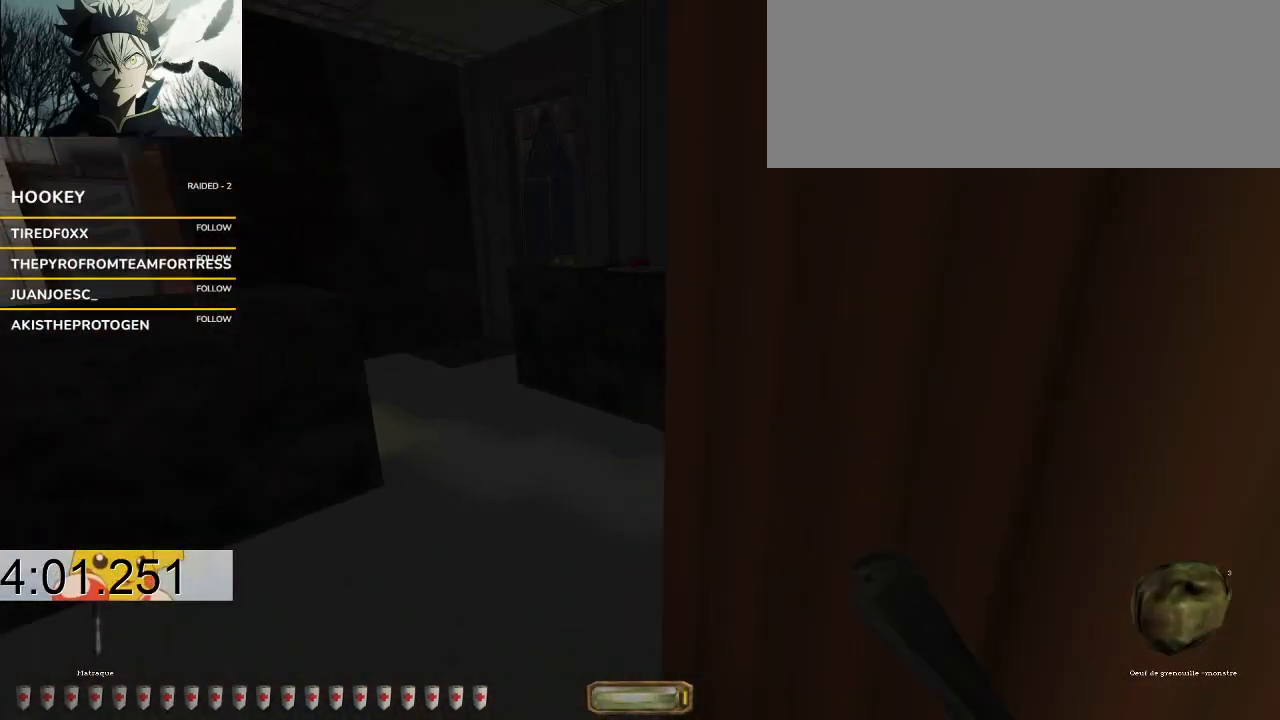
{"keys": ["a", "w"], "events": []}
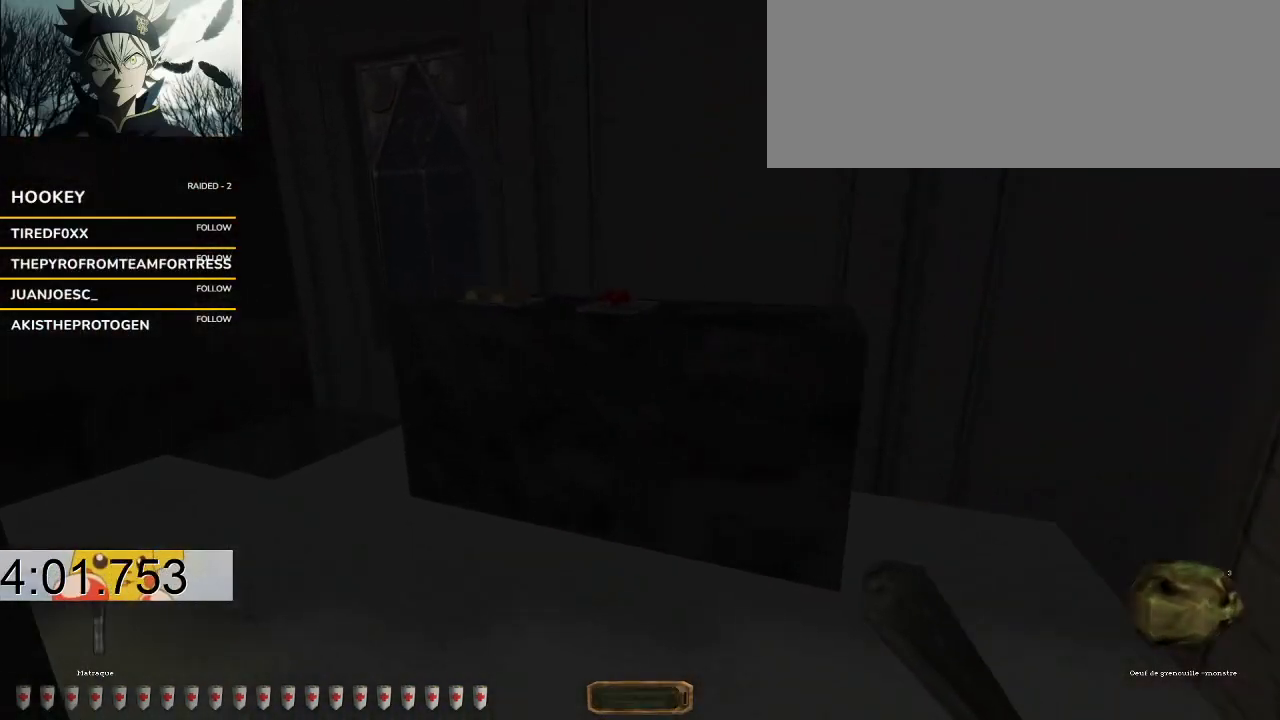
{"keys": ["a", "w"], "events": []}
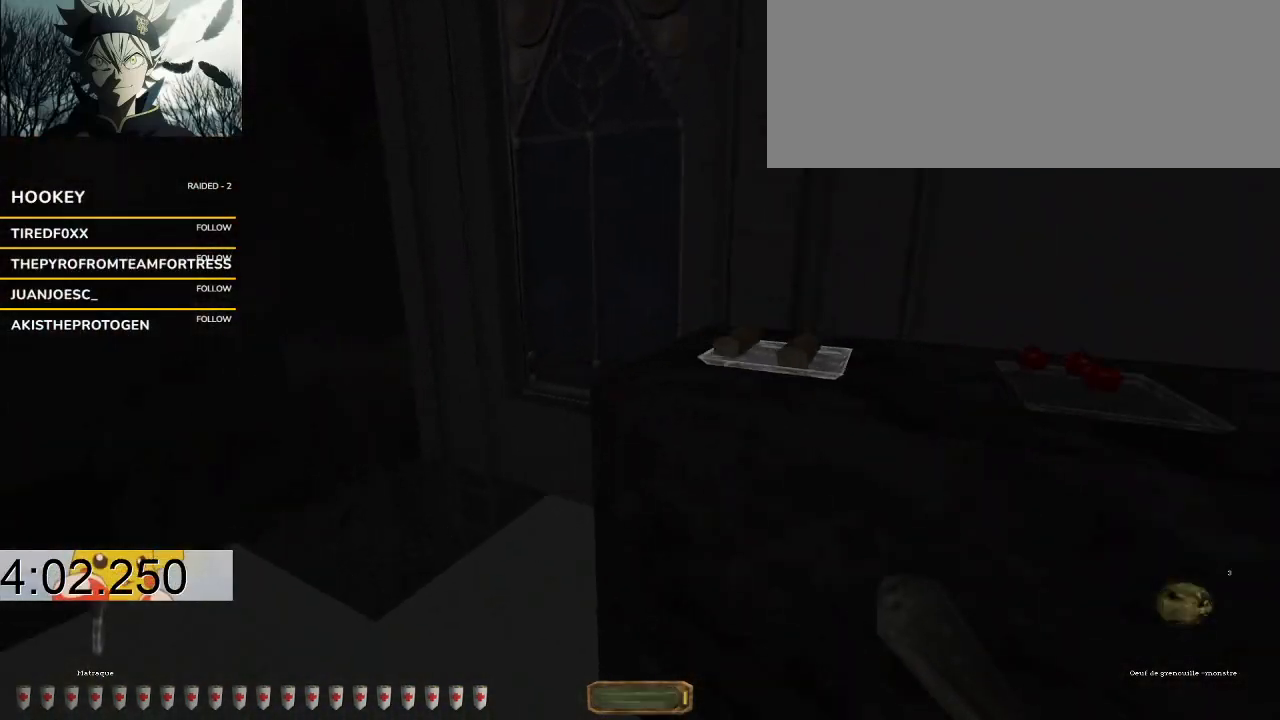
{"keys": ["a", "w"], "events": []}
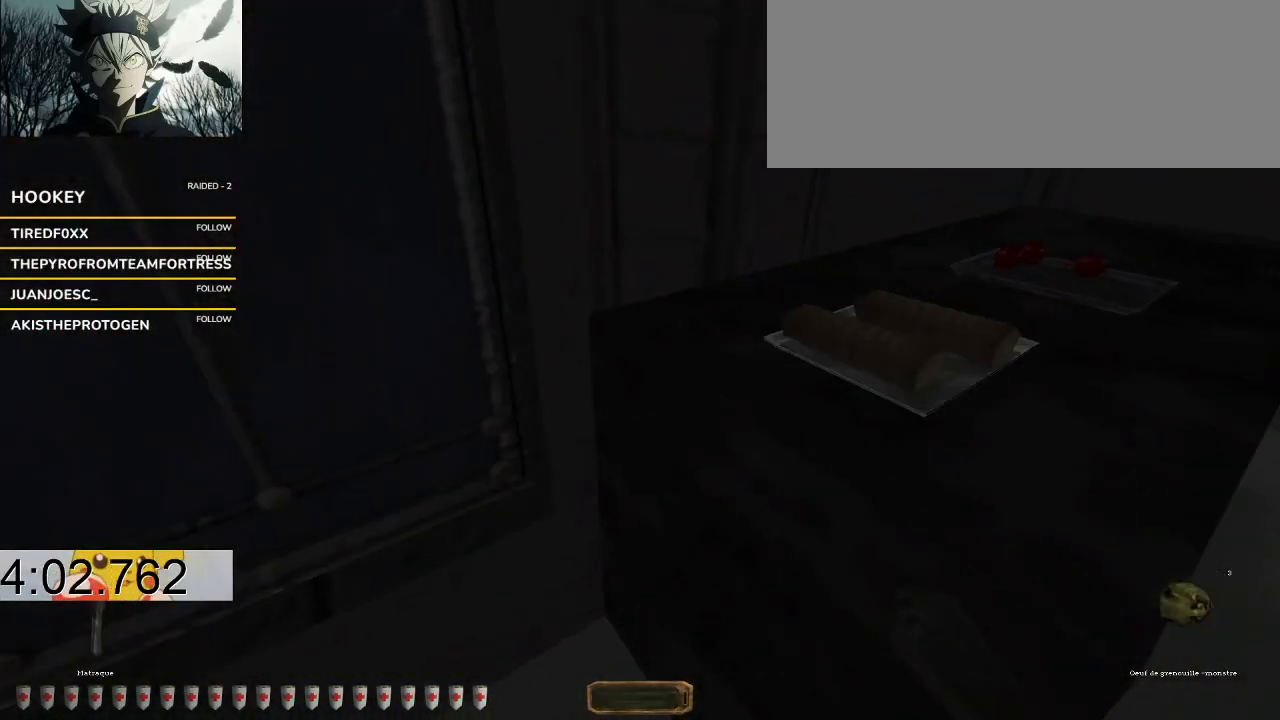
{"keys": ["a", "w"], "events": []}
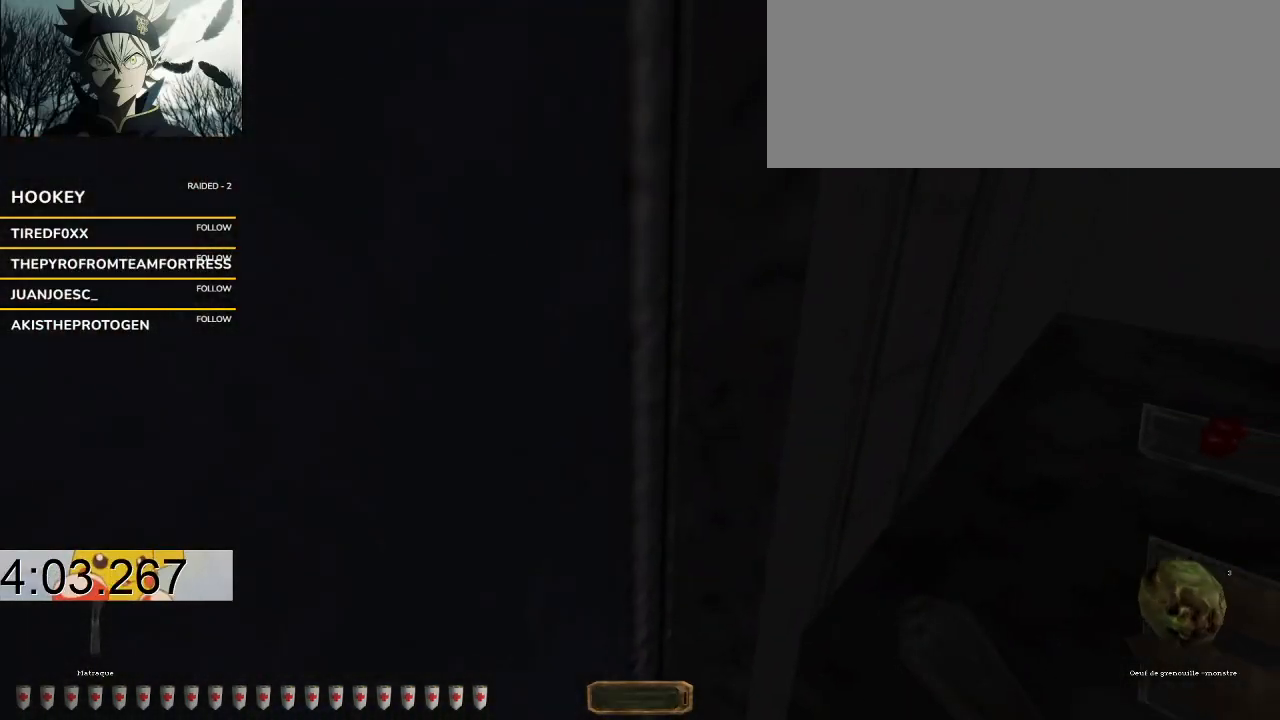
{"keys": ["a", "w"], "events": []}
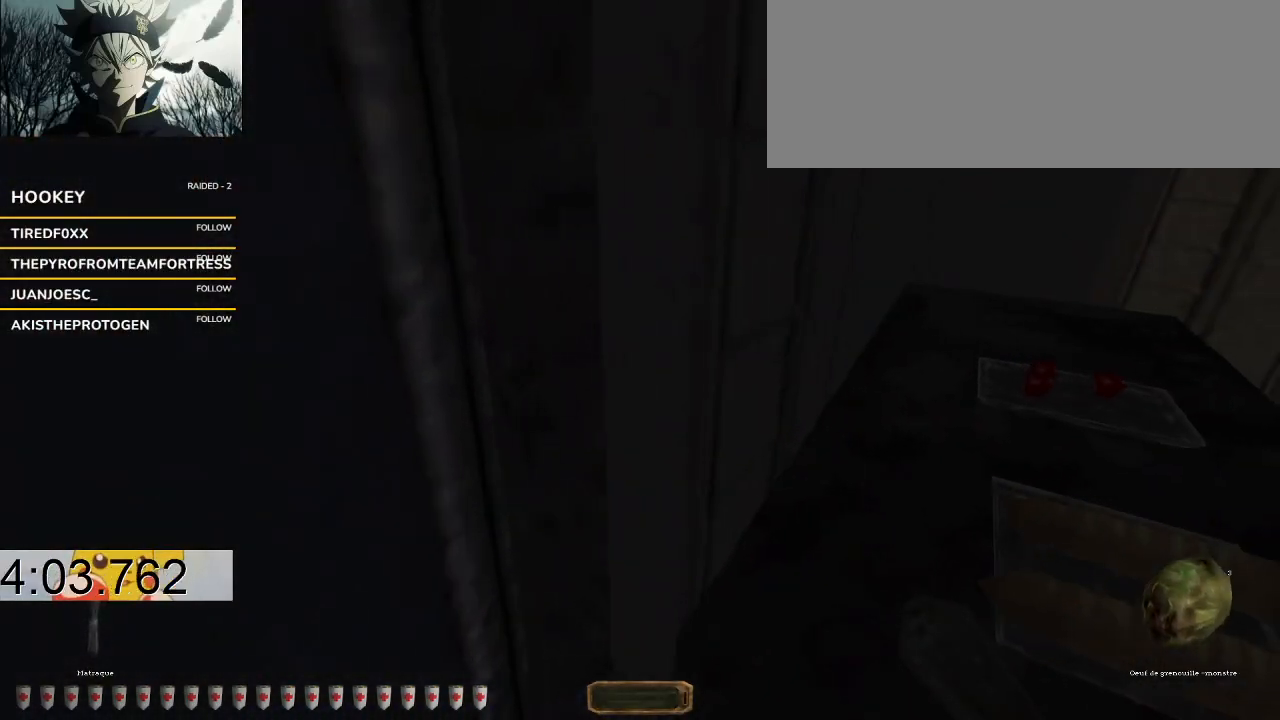
{"keys": [], "events": [[233, "a", "up"], [233, "w", "up"]]}
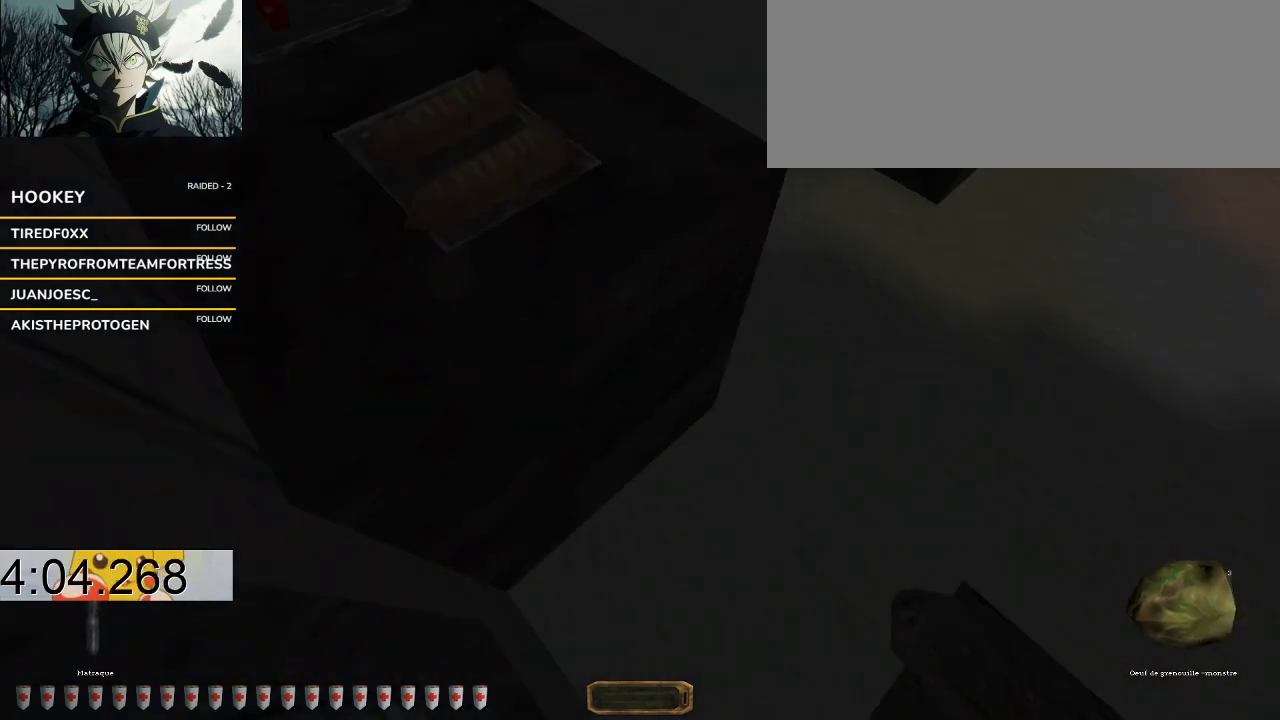
{"keys": [], "events": []}
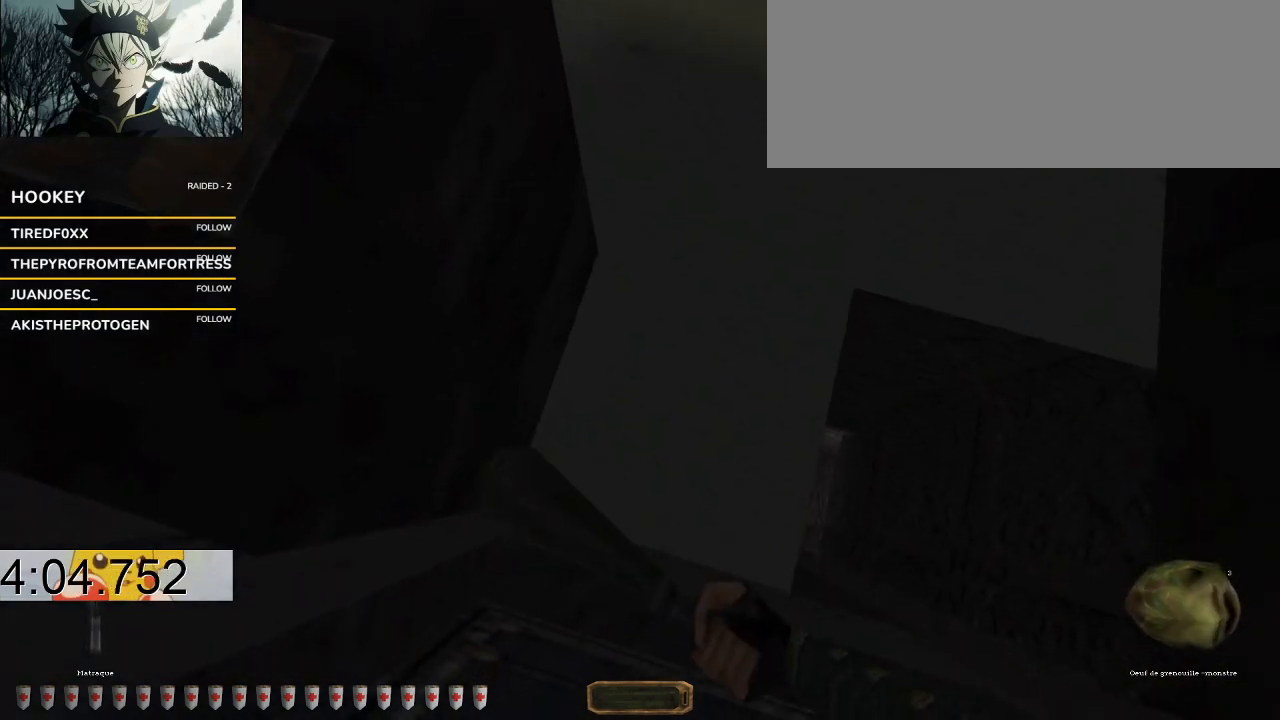
{"keys": ["s"], "events": [[100, "q", "down"], [167, "space", "down"], [200, "q", "up"], [200, "space", "up"], [333, "s", "down"]]}
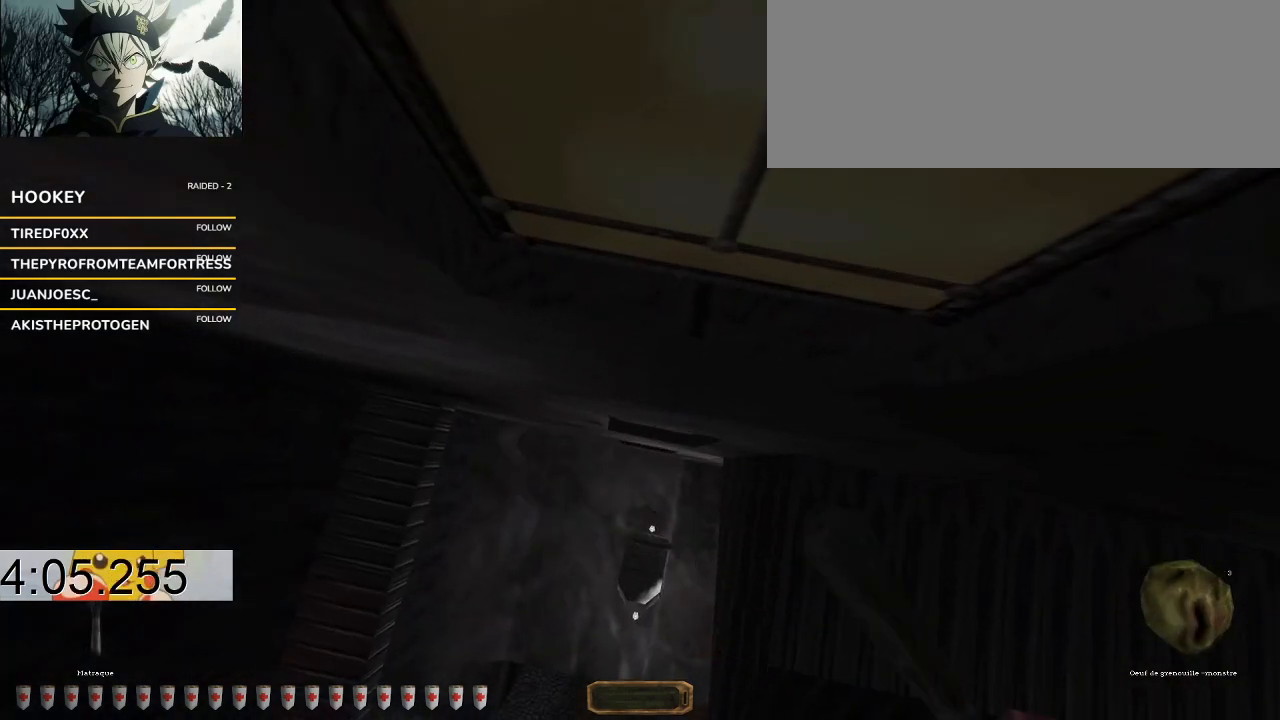
{"keys": ["s"], "events": []}
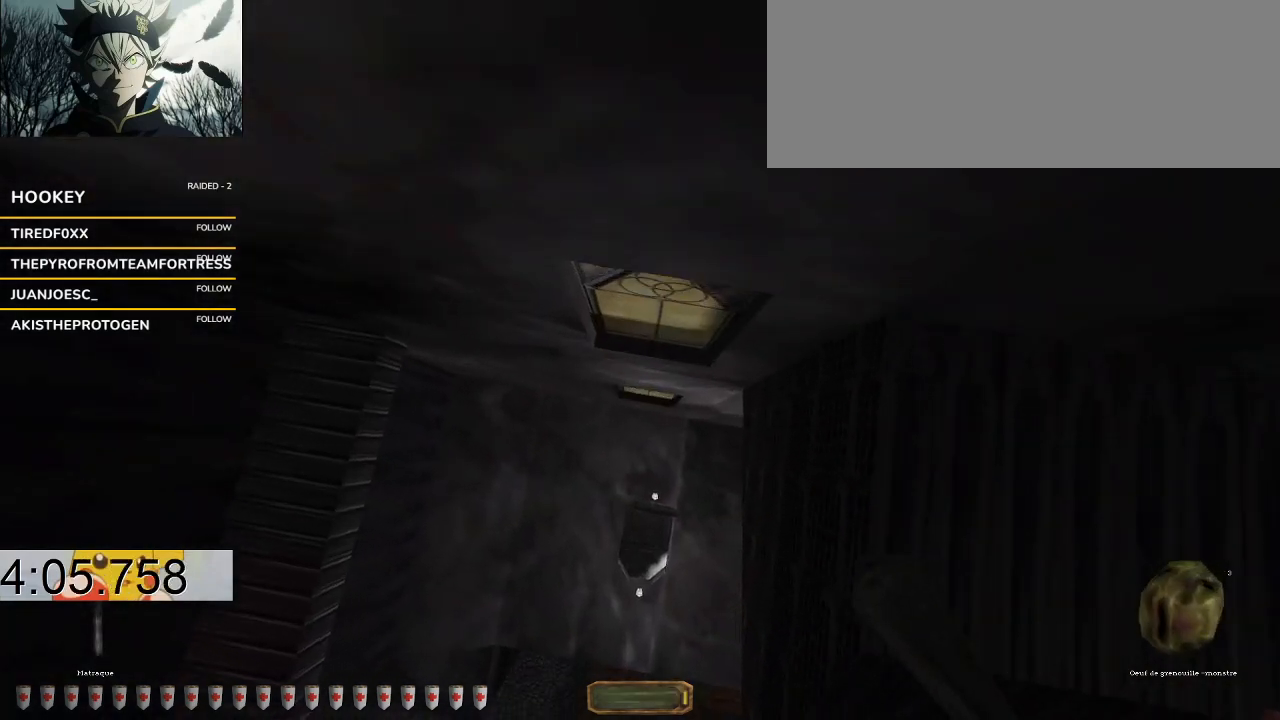
{"keys": ["a", "w"], "events": [[200, "s", "up"], [300, "a", "down"], [300, "w", "down"]]}
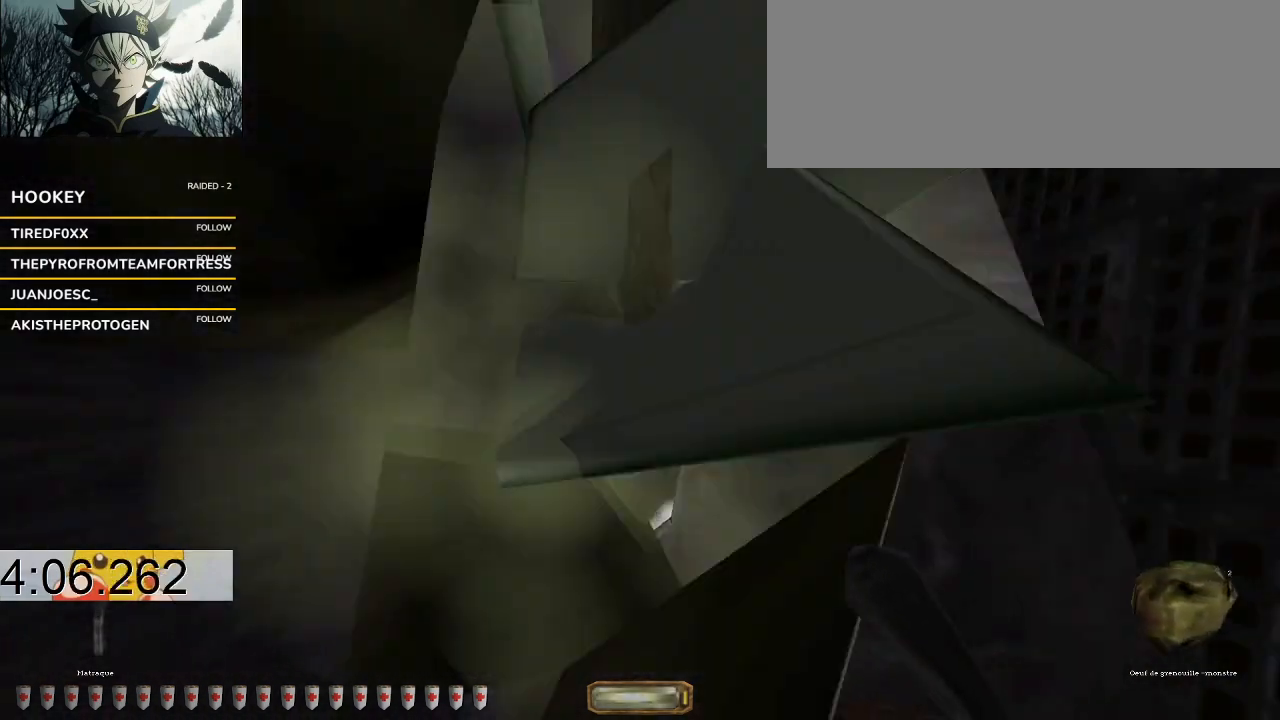
{"keys": ["a", "w"], "events": [[367, "f8", "down"], [433, "f8", "up"]]}
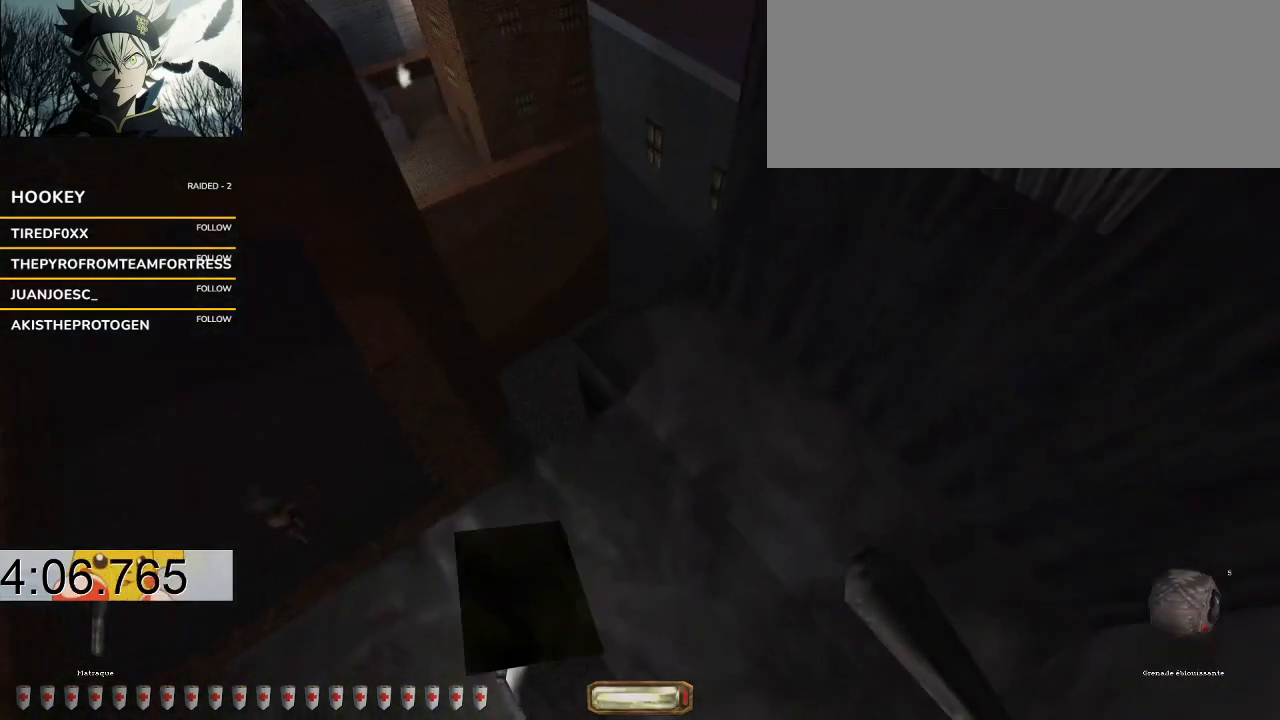
{"keys": ["a", "w"], "events": []}
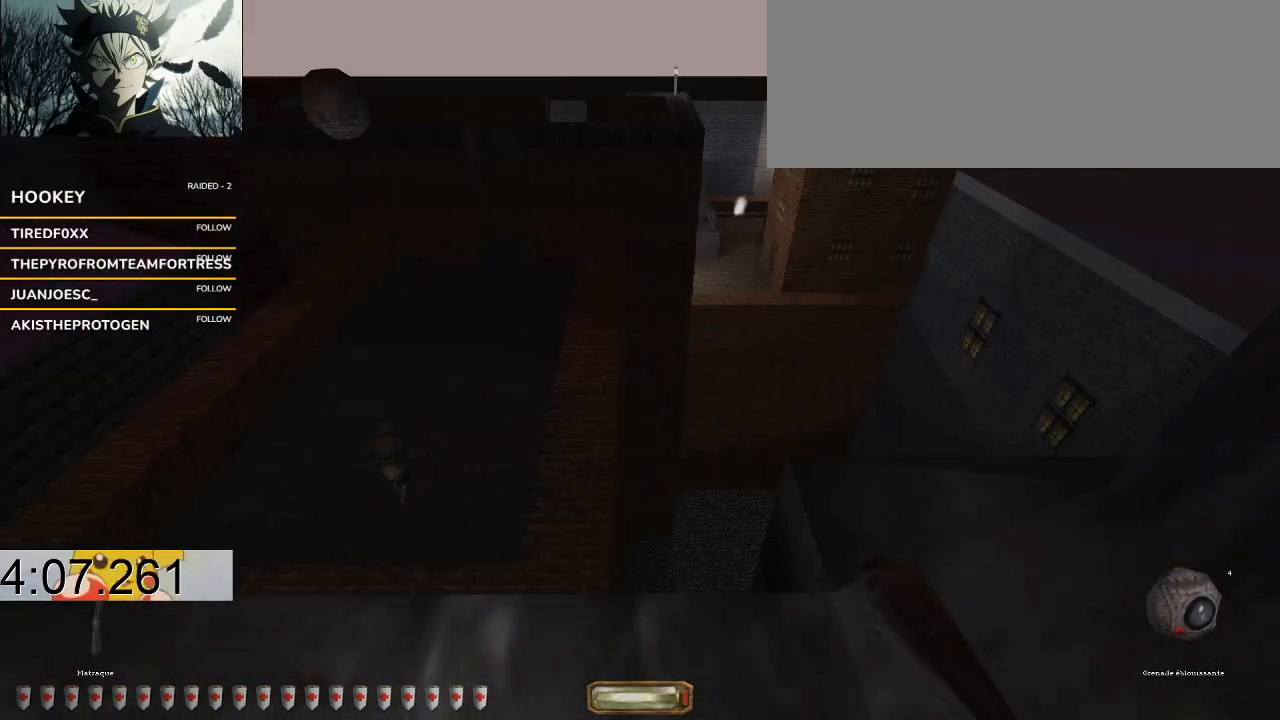
{"keys": ["a", "w"], "events": [[233, "f", "down"], [333, "f", "up"]]}